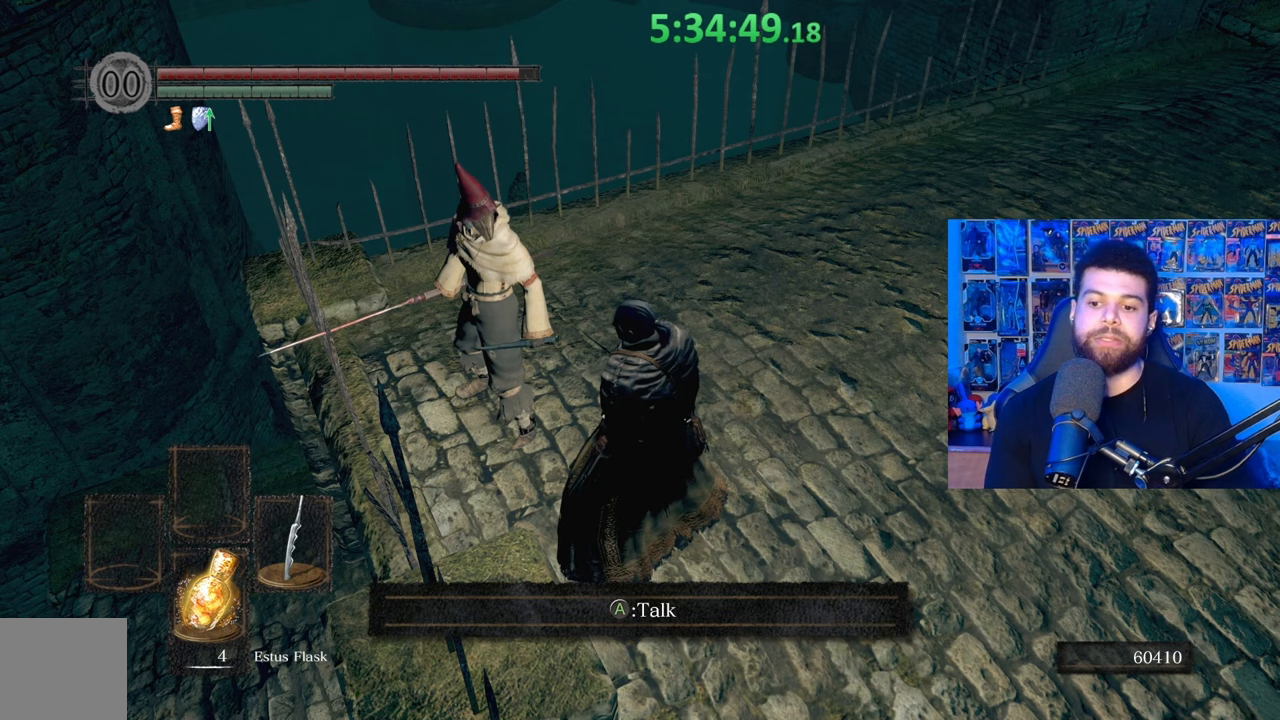
Gameplay with a controller (Xbox layout); each line is a JSON object with the inputs held at the frame after it. "events" lists button and stick changes between this image and that frame as [ms after this image, input, new state], when the widget could be followed in between.
{"buttons": [], "left_stick": "center", "right_stick": "center", "events": [[83, "A", "down"], [183, "A", "up"]]}
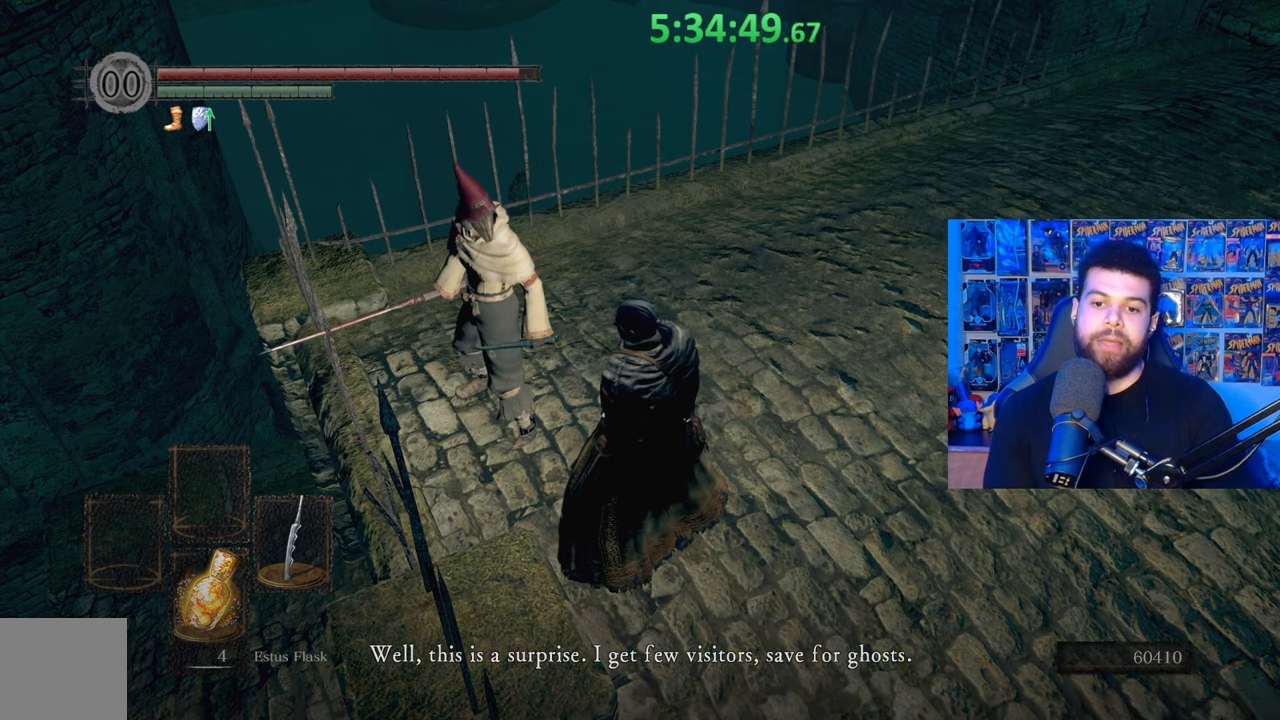
{"buttons": ["A"], "left_stick": "center", "right_stick": "center", "events": [[133, "A", "down"], [233, "A", "up"], [333, "A", "down"], [383, "A", "up"], [483, "A", "down"]]}
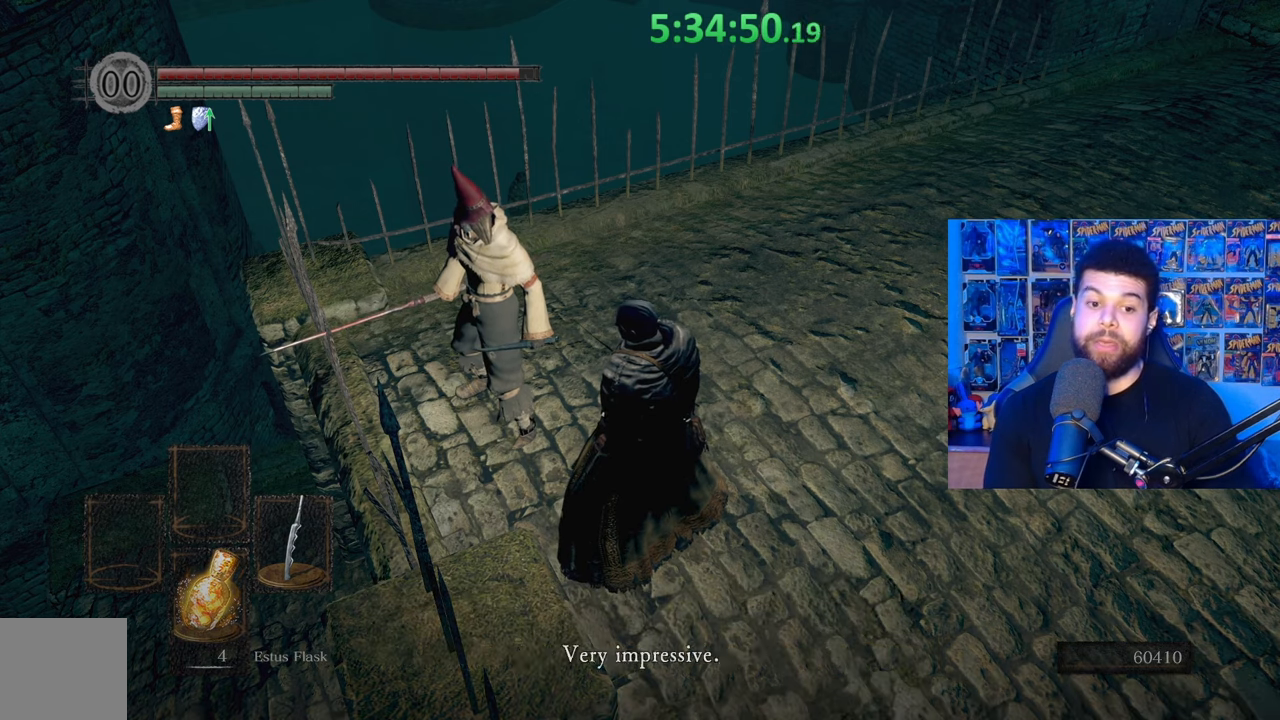
{"buttons": [], "left_stick": "center", "right_stick": "center", "events": [[83, "A", "up"], [217, "A", "down"], [317, "A", "up"]]}
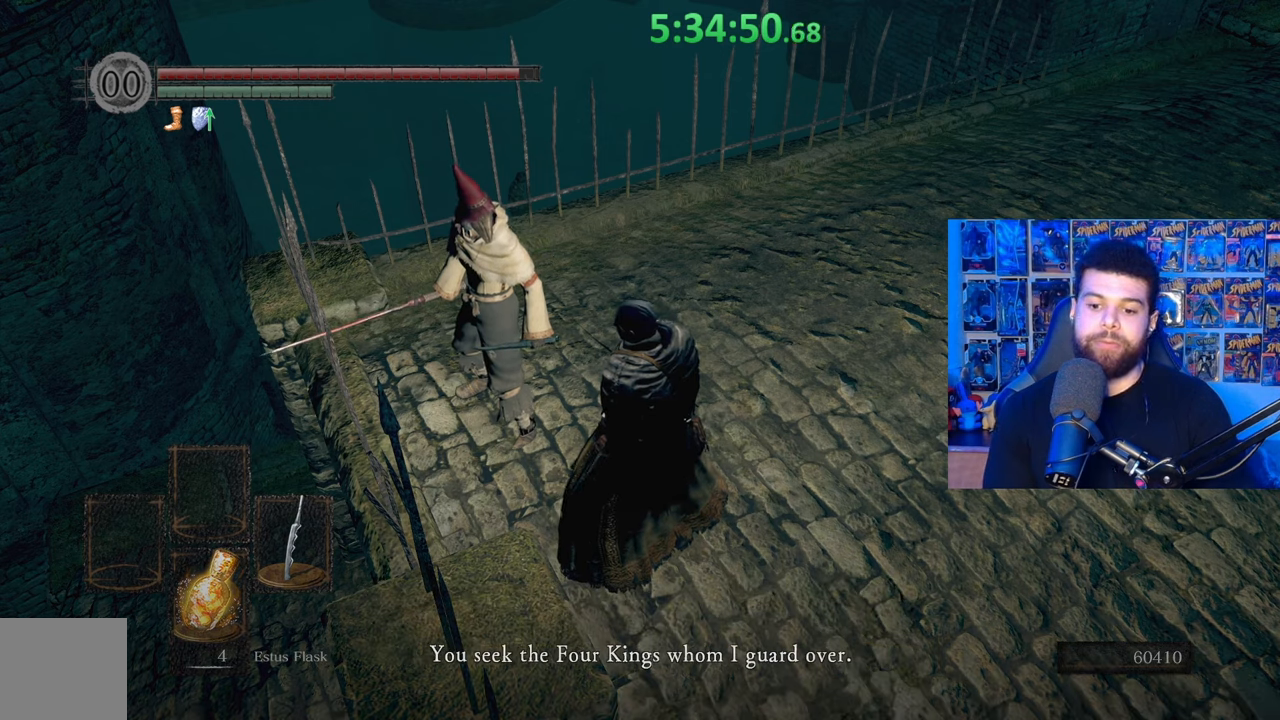
{"buttons": [], "left_stick": "center", "right_stick": "center", "events": [[217, "A", "down"], [333, "A", "up"]]}
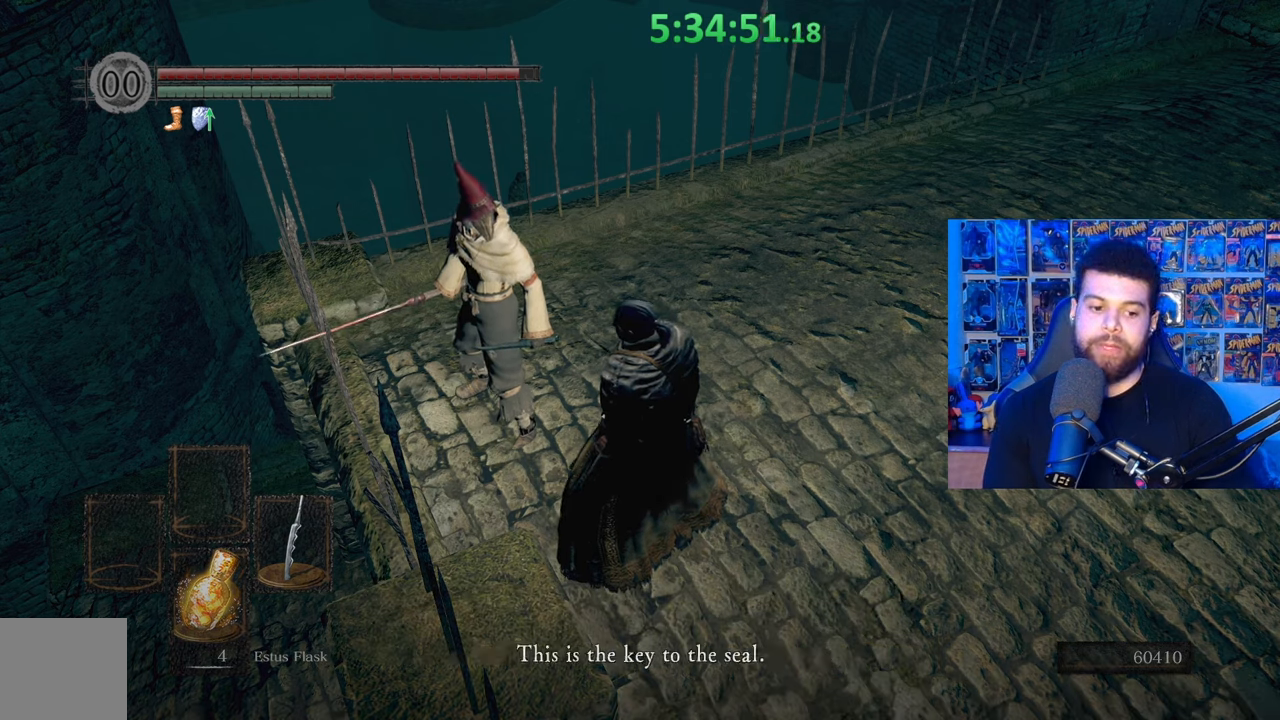
{"buttons": [], "left_stick": "center", "right_stick": "center", "events": [[367, "A", "down"], [467, "A", "up"]]}
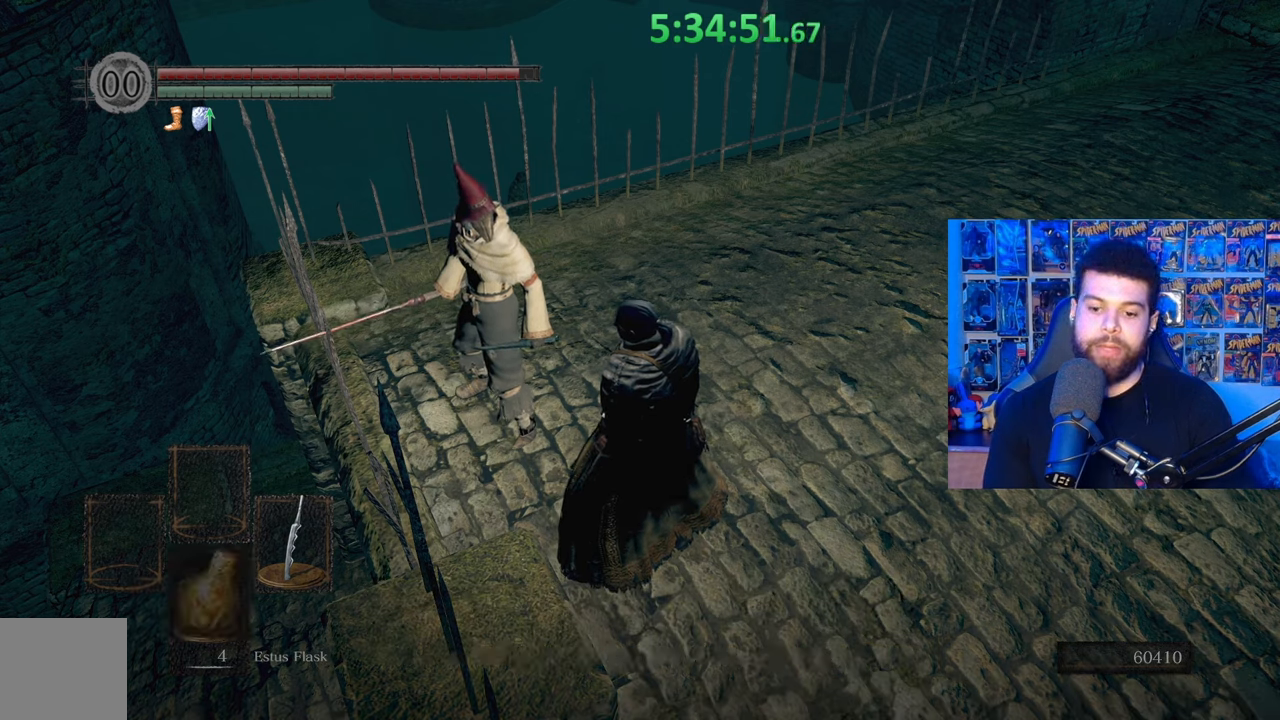
{"buttons": [], "left_stick": "center", "right_stick": "center", "events": []}
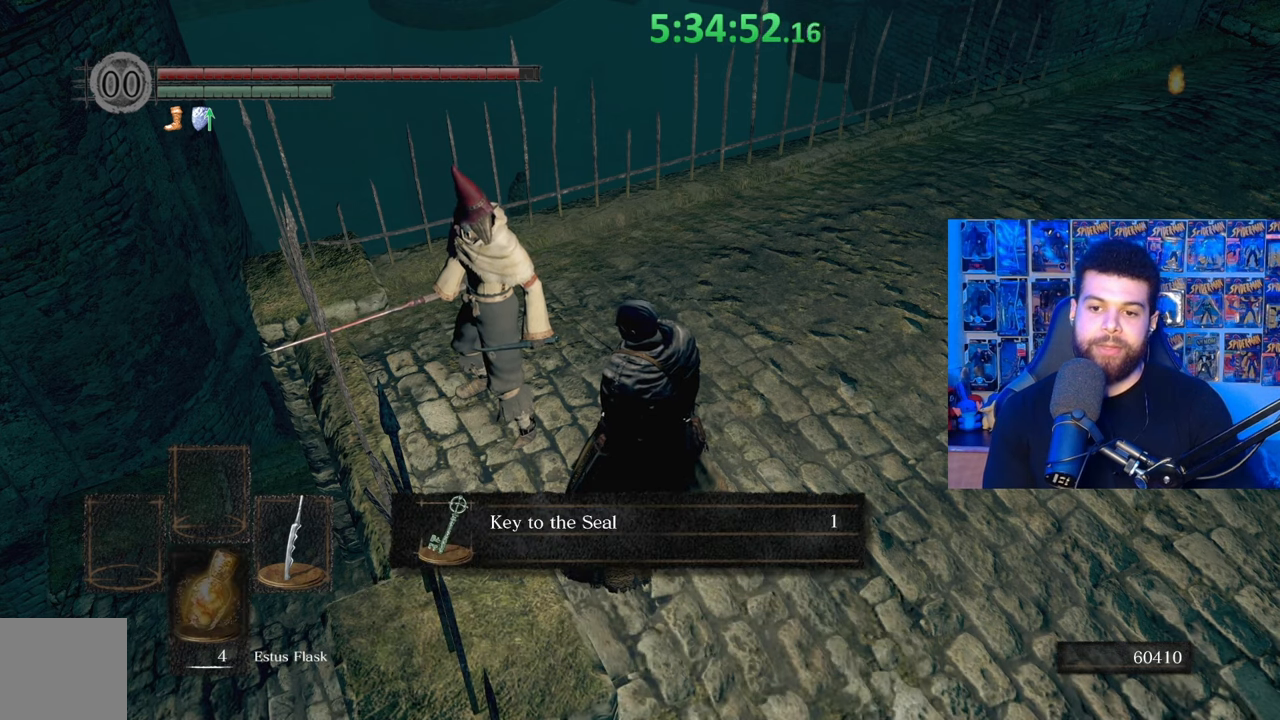
{"buttons": [], "left_stick": "center", "right_stick": "center", "events": []}
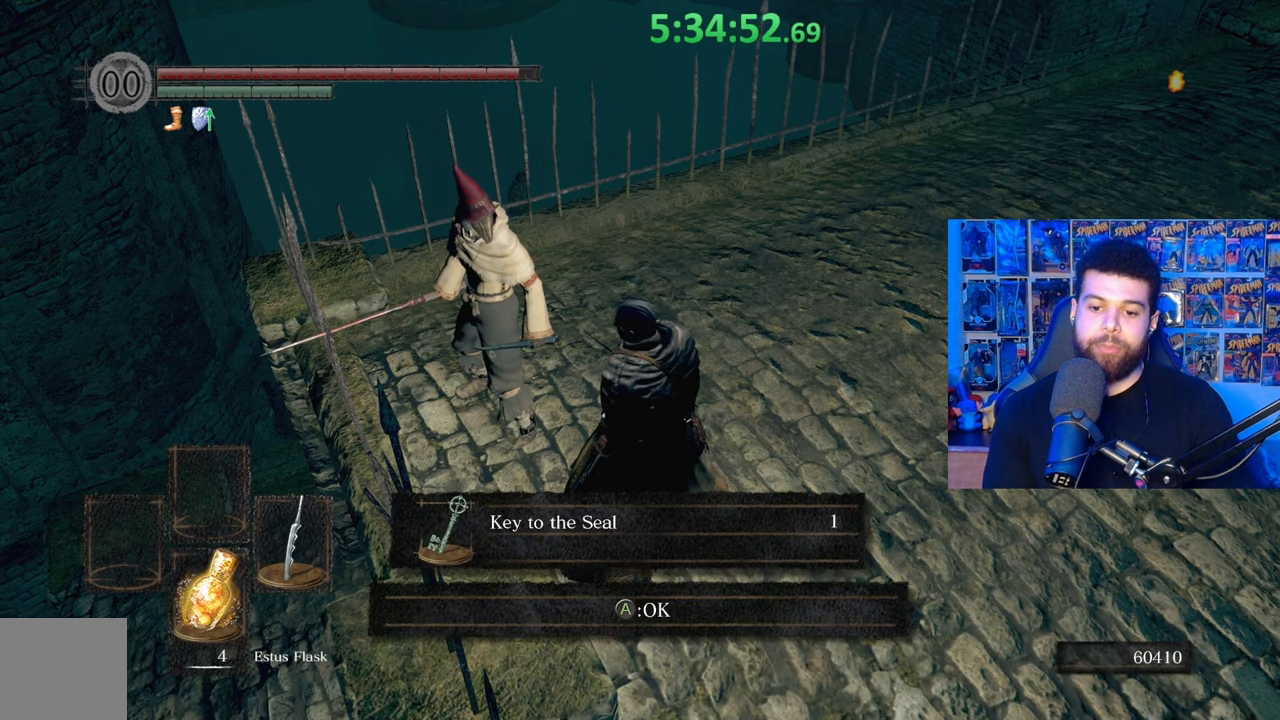
{"buttons": [], "left_stick": "center", "right_stick": "center", "events": [[133, "A", "down"], [267, "A", "up"]]}
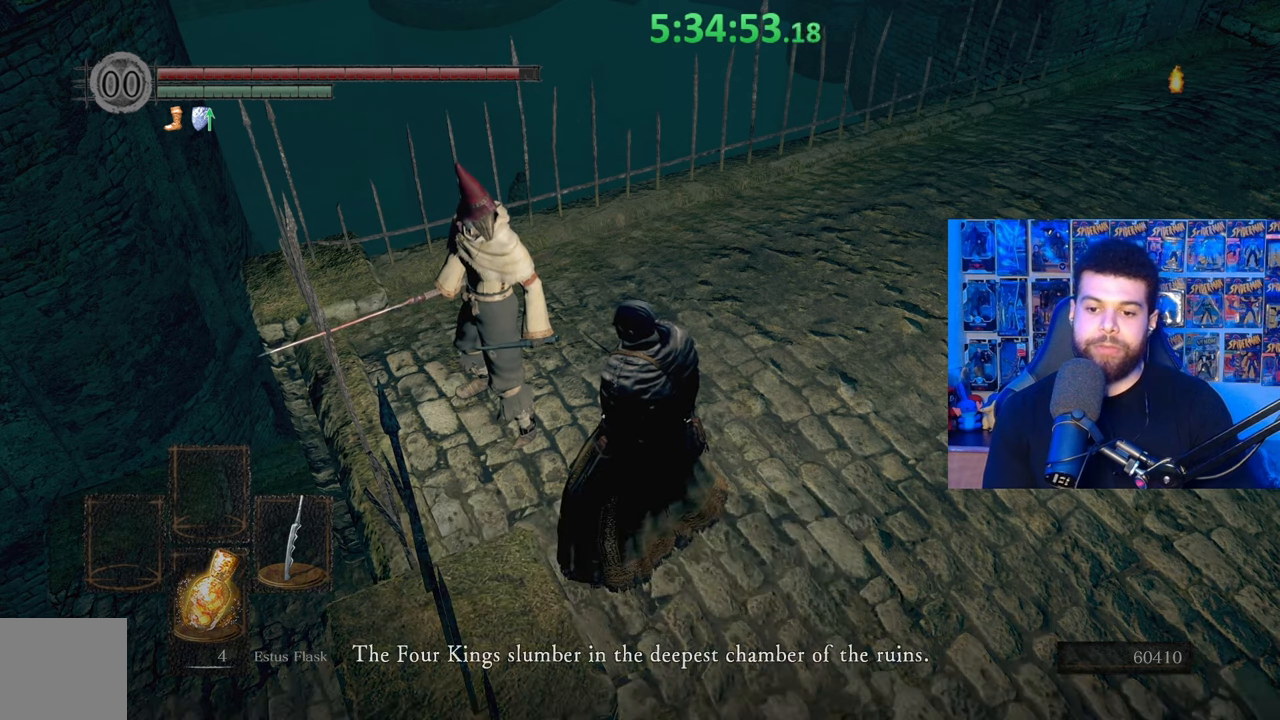
{"buttons": [], "left_stick": "center", "right_stick": "center", "events": [[267, "A", "down"], [383, "A", "up"]]}
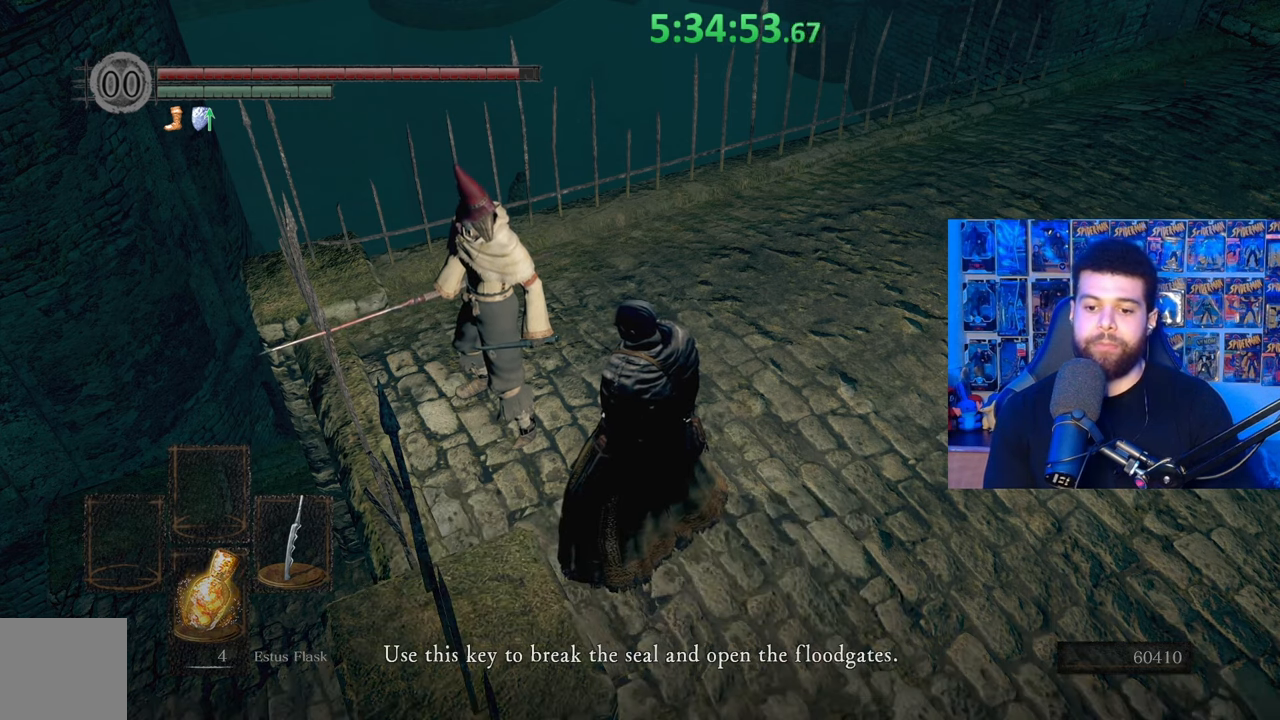
{"buttons": [], "left_stick": "center", "right_stick": "center", "events": [[17, "A", "down"], [83, "A", "up"], [233, "A", "down"], [317, "A", "up"]]}
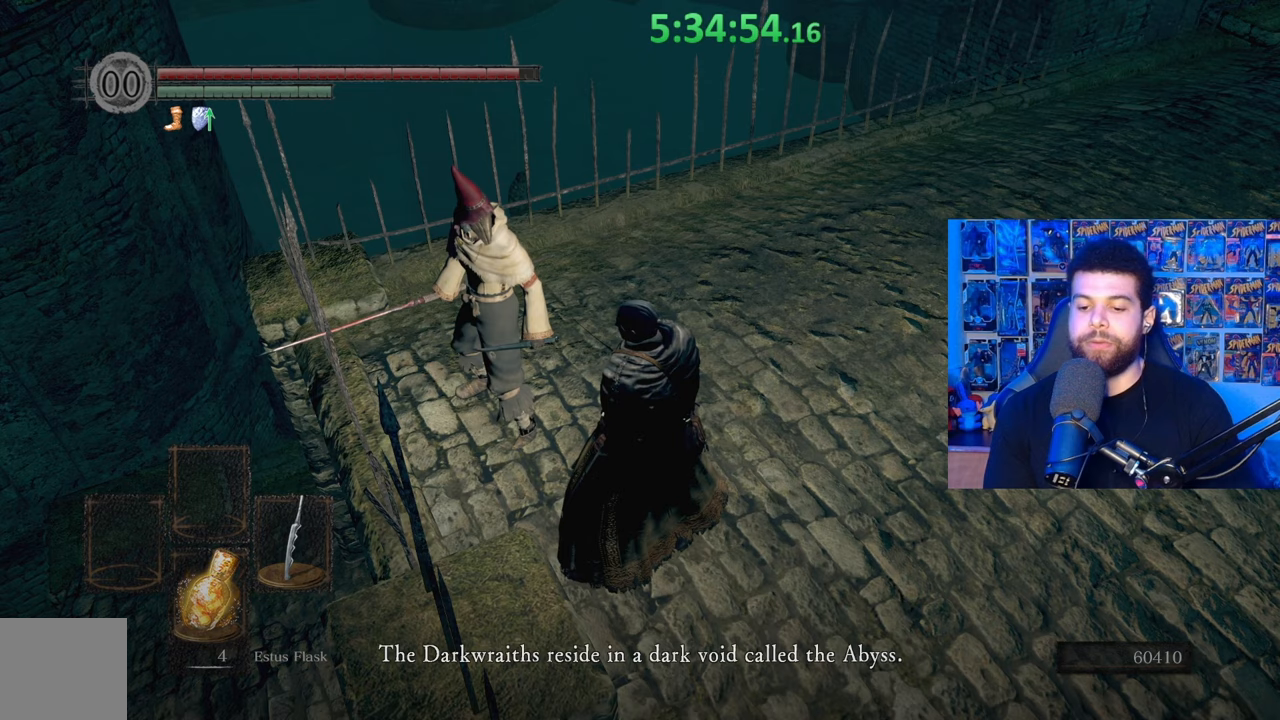
{"buttons": ["A"], "left_stick": "center", "right_stick": "center", "events": [[83, "A", "down"], [183, "A", "up"], [483, "A", "down"]]}
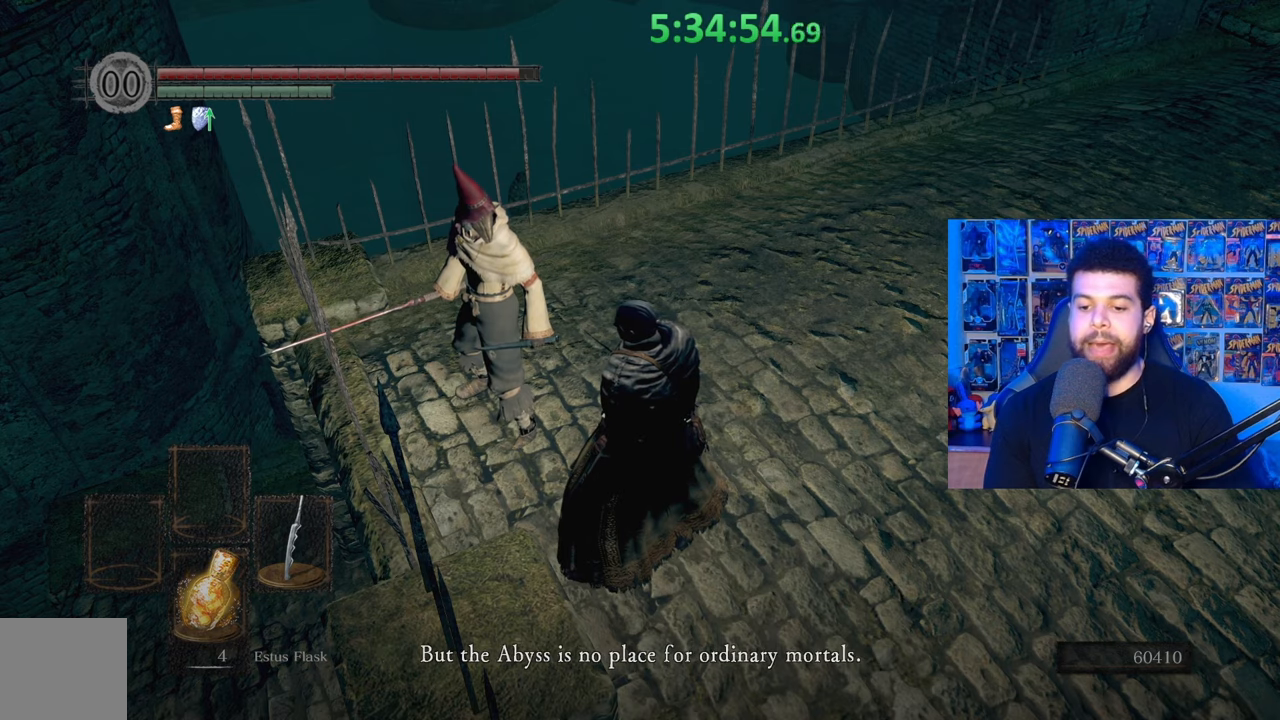
{"buttons": [], "left_stick": "center", "right_stick": "center", "events": [[67, "A", "up"], [333, "A", "down"], [433, "A", "up"]]}
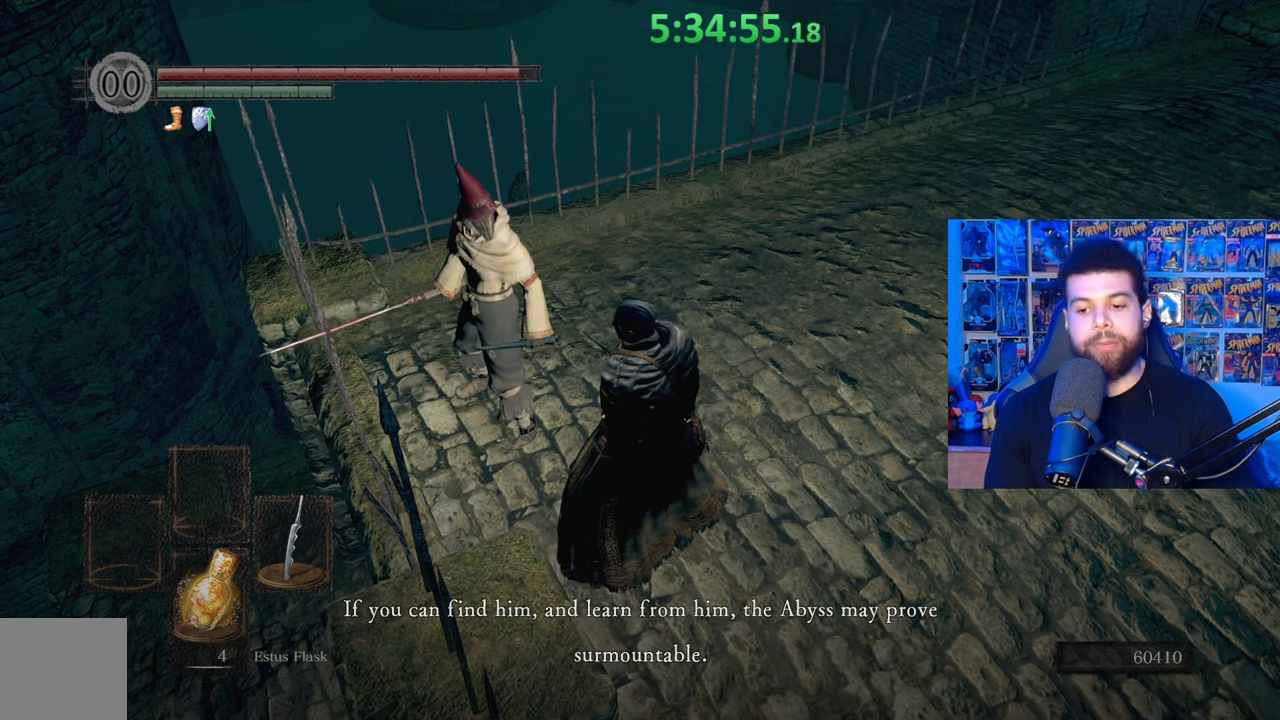
{"buttons": [], "left_stick": "center", "right_stick": "center", "events": [[167, "A", "down"], [233, "A", "up"]]}
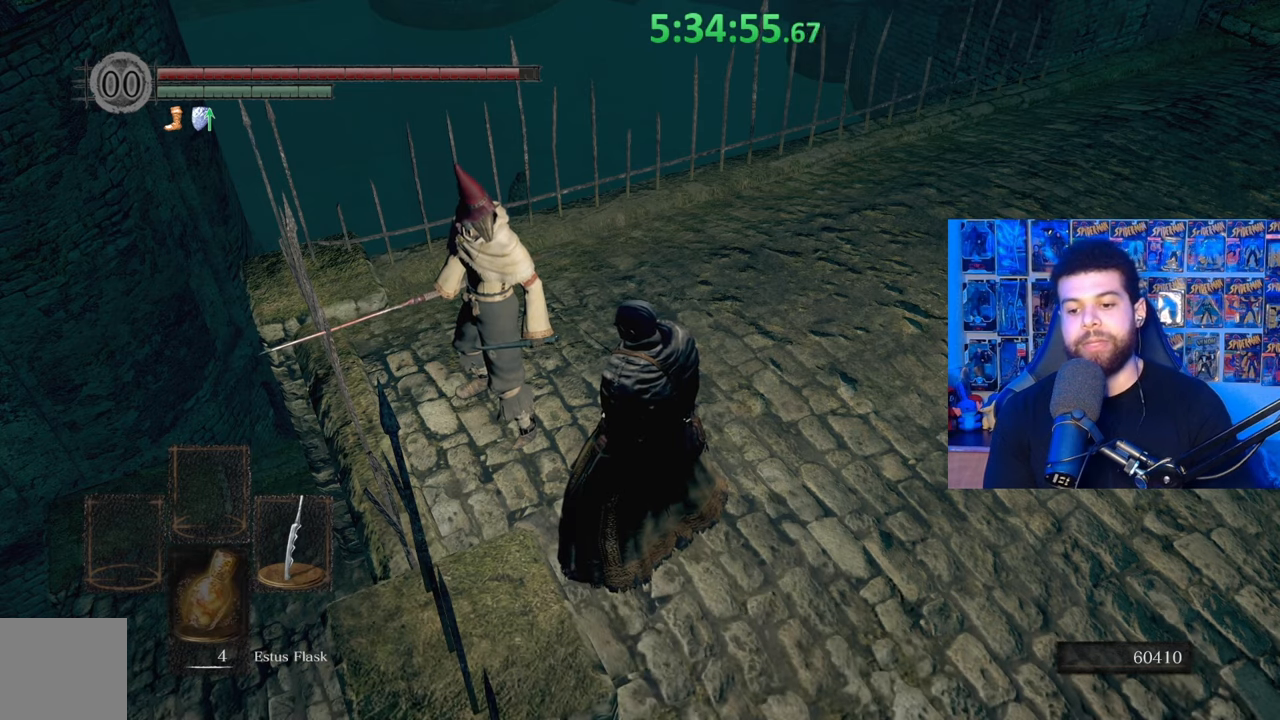
{"buttons": [], "left_stick": "center", "right_stick": "center", "events": []}
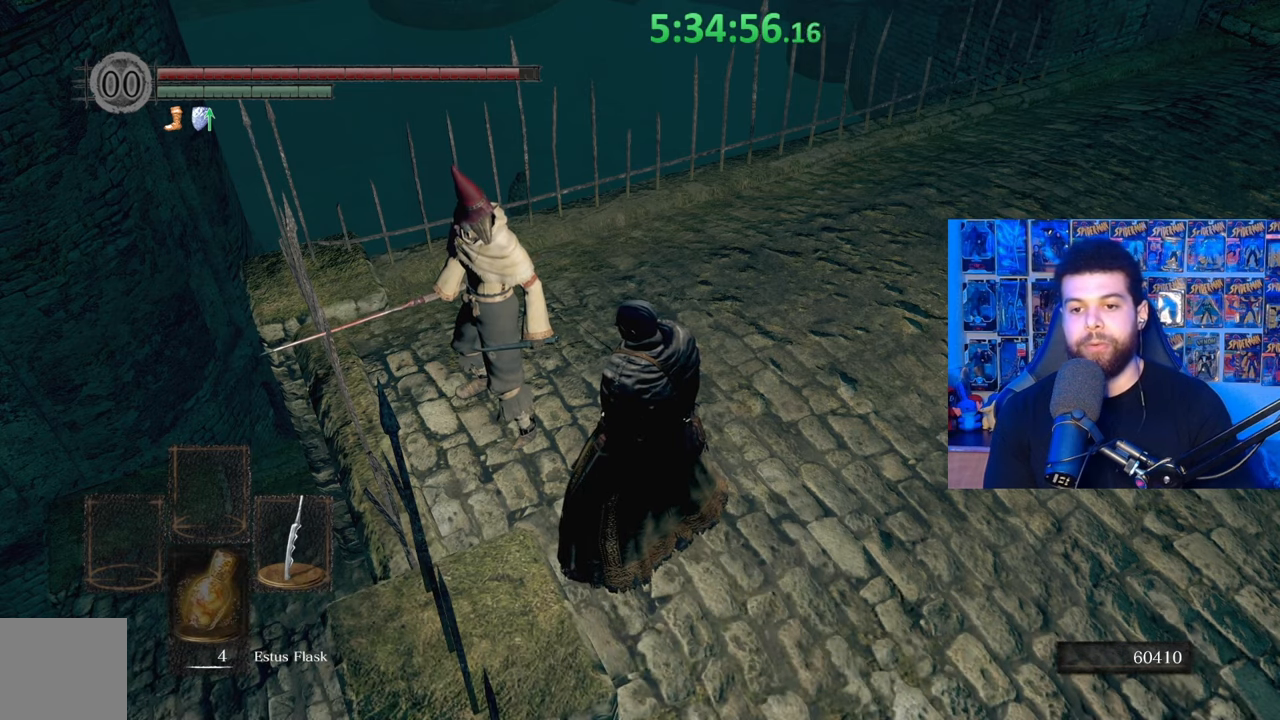
{"buttons": [], "left_stick": "center", "right_stick": "center", "events": []}
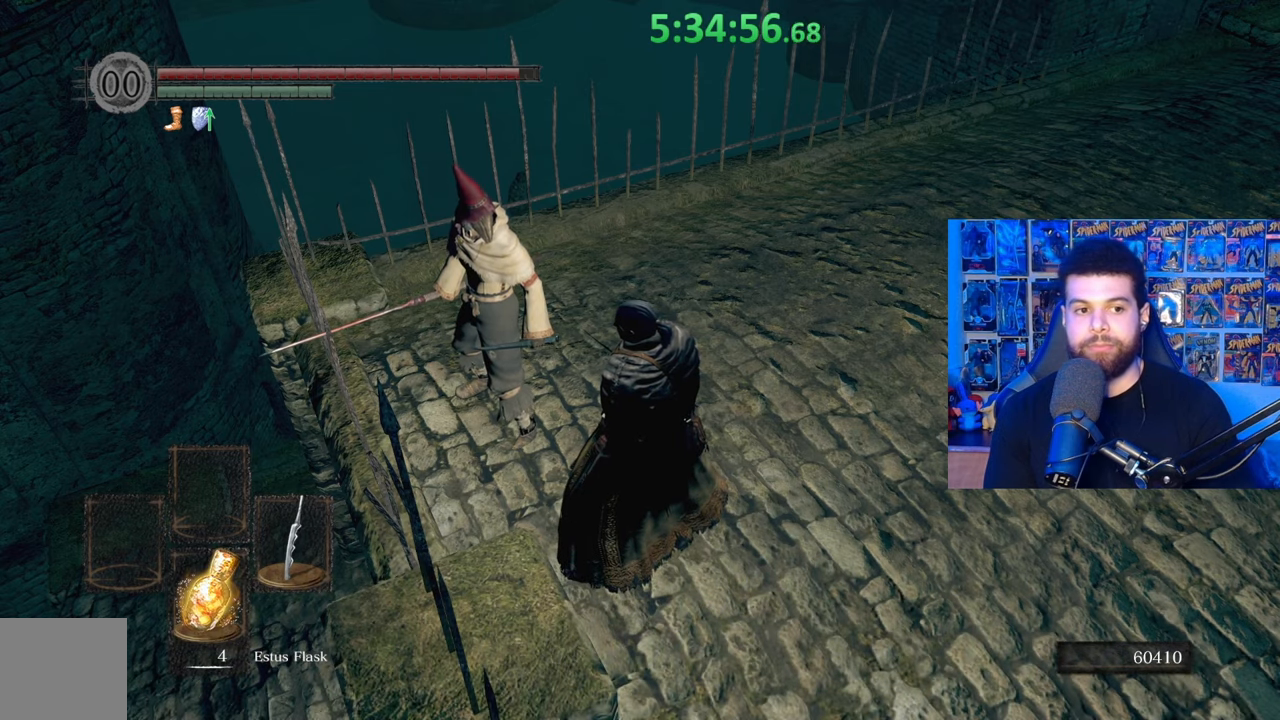
{"buttons": [], "left_stick": "center", "right_stick": "center", "events": []}
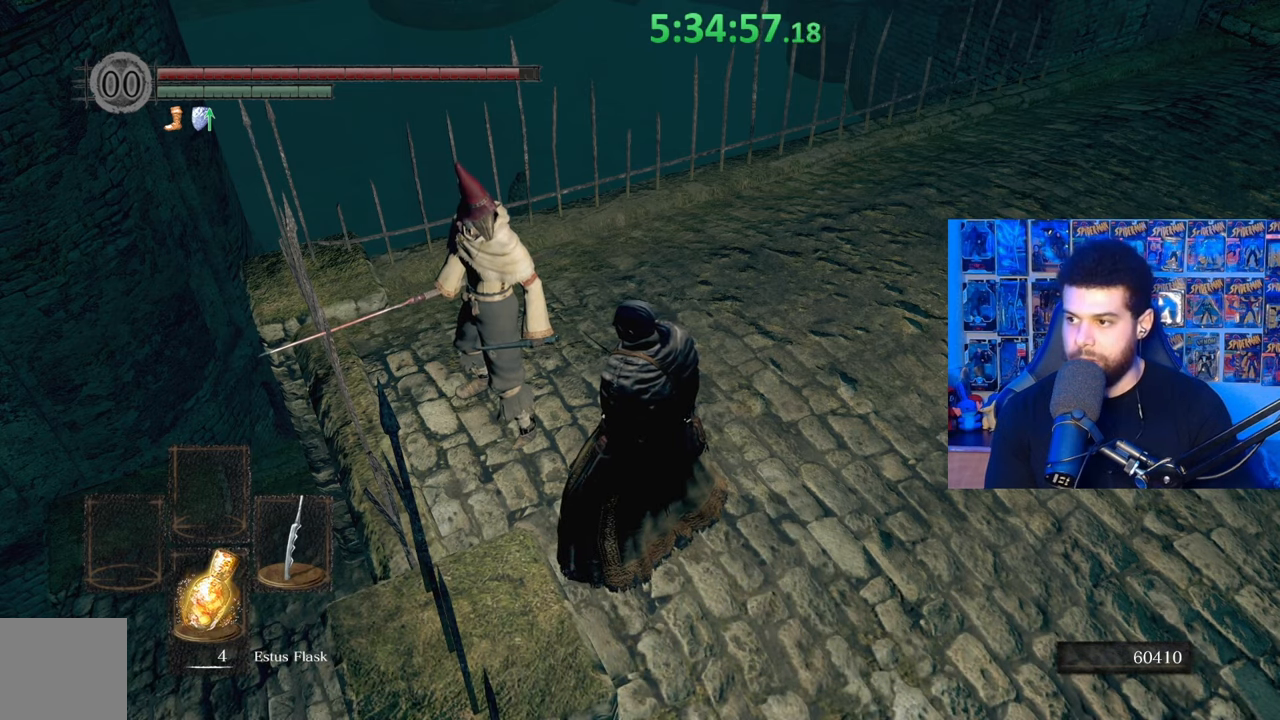
{"buttons": [], "left_stick": "center", "right_stick": "center", "events": [[283, "right_stick", "right"], [367, "right_stick", "center"]]}
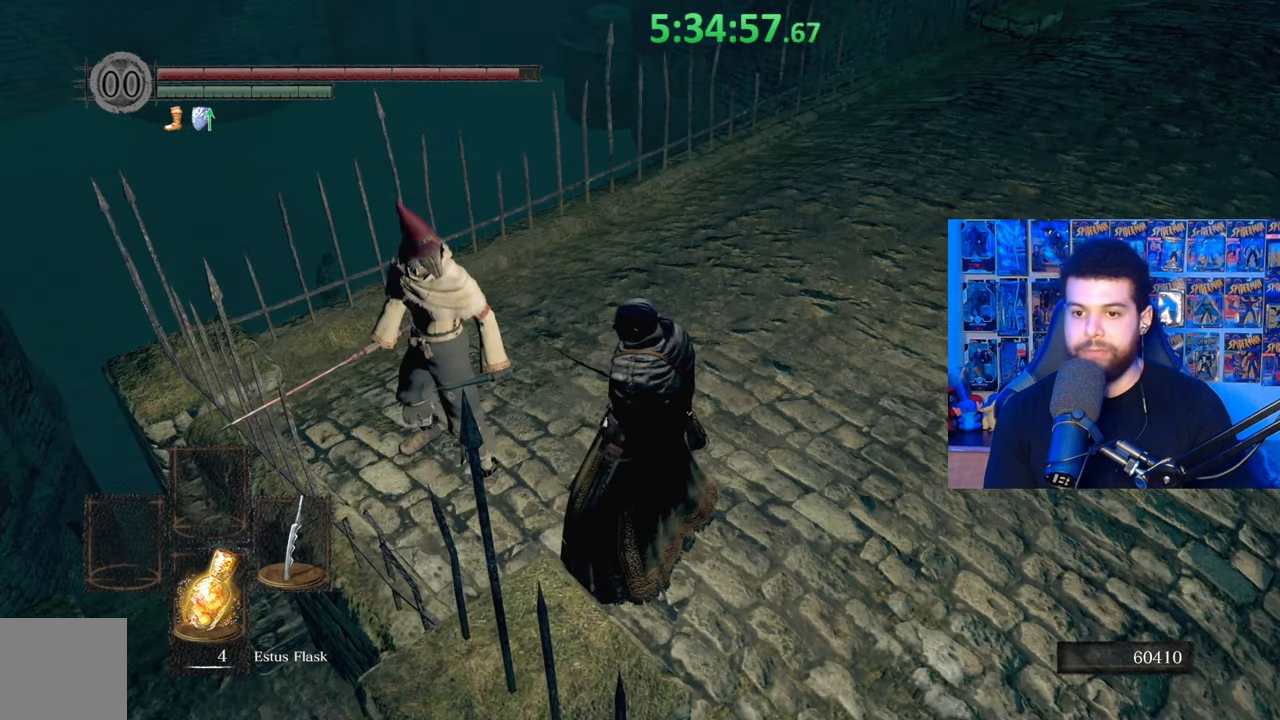
{"buttons": [], "left_stick": "center", "right_stick": "right", "events": [[217, "left_stick", "down-left"], [233, "right_stick", "right"], [333, "right_stick", "center"], [383, "left_stick", "center"], [433, "right_stick", "right"]]}
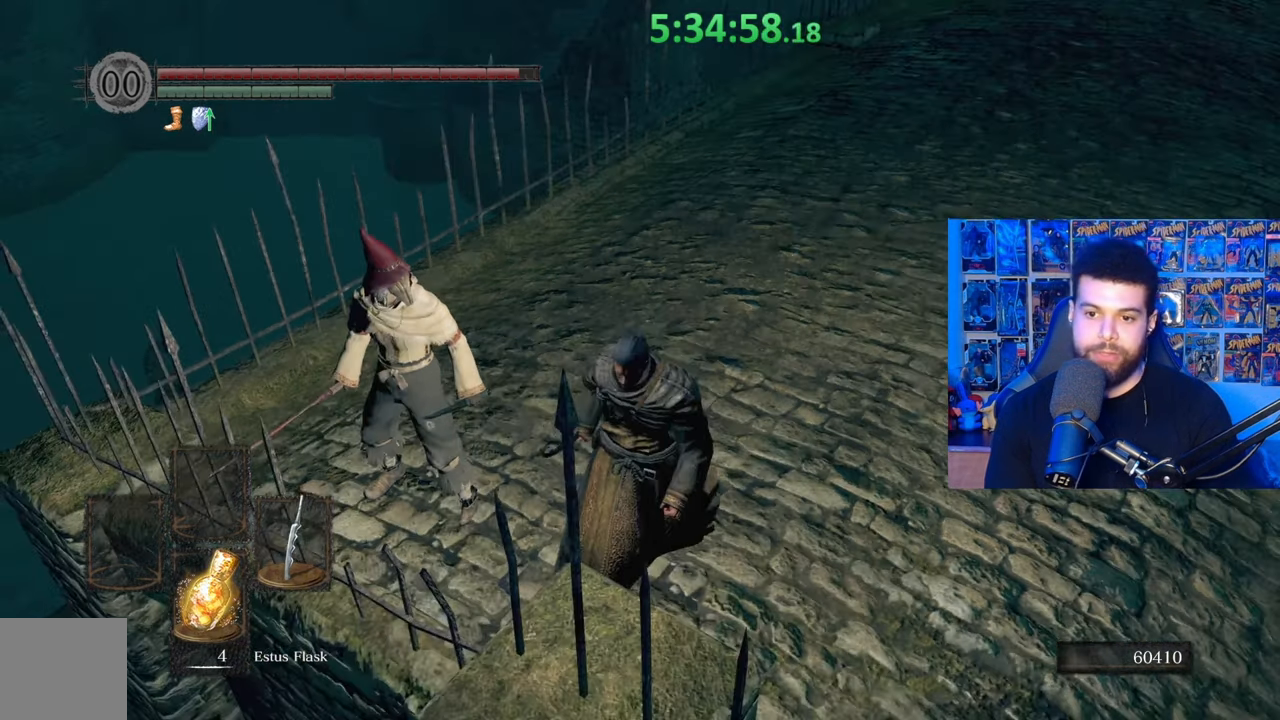
{"buttons": [], "left_stick": "down-left", "right_stick": "center", "events": [[33, "left_stick", "up"], [33, "right_stick", "center"], [183, "right_stick", "right"], [267, "right_stick", "center"], [283, "left_stick", "left"], [383, "right_stick", "right"], [417, "left_stick", "down-left"], [433, "right_stick", "center"]]}
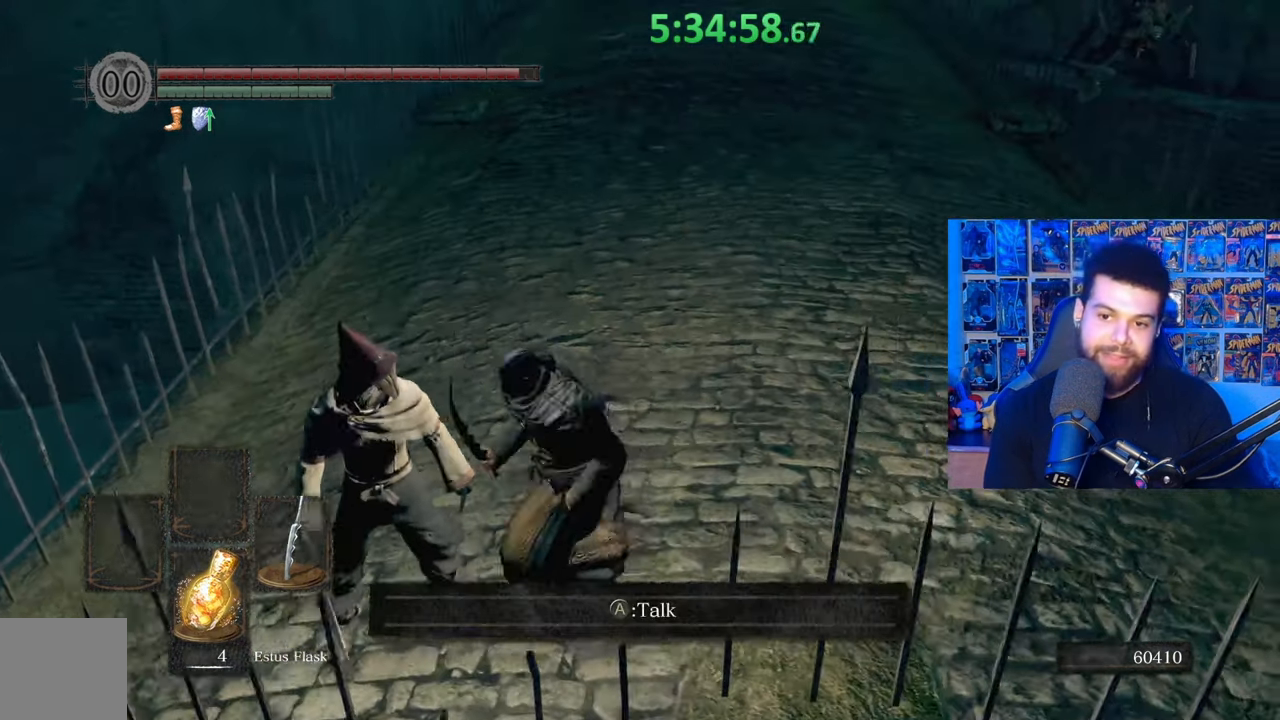
{"buttons": [], "left_stick": "center", "right_stick": "center", "events": [[17, "left_stick", "up"], [67, "right_stick", "right"], [133, "left_stick", "up-left"], [133, "right_stick", "center"], [267, "left_stick", "down"], [383, "left_stick", "center"]]}